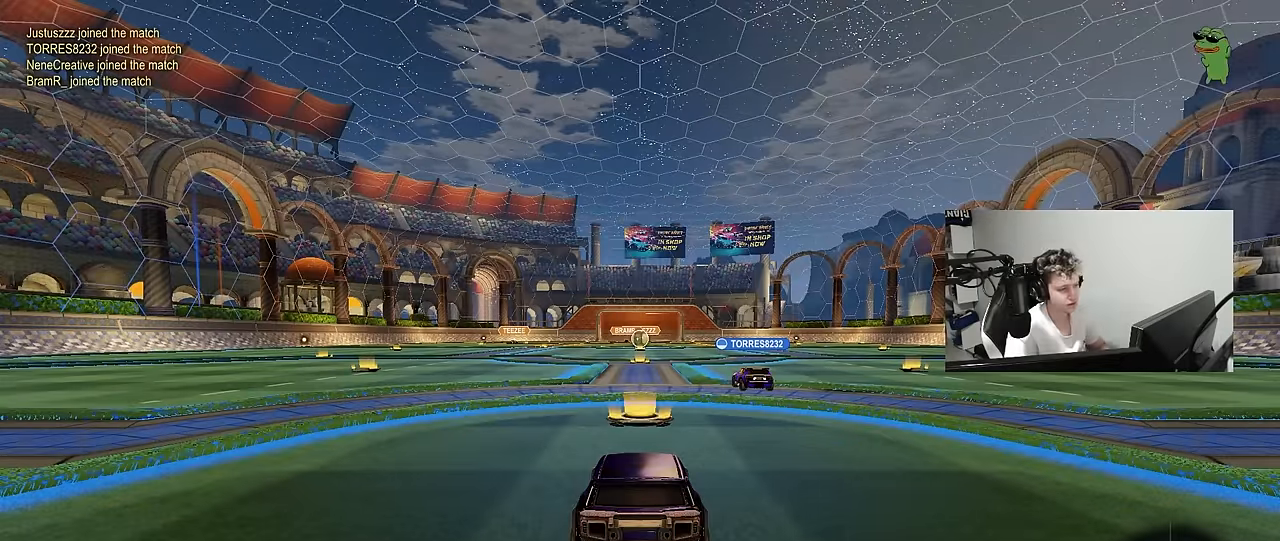
Gameplay with keyboard and mouse; each line is a JSON object with the keys and mouse buttons held at the frame after it. "events" lists presses ("down") and releases ("up") of "1", "2", "3", "4", "5", "a", "alt", "c", "caps_lock", "ctrl", "d", "e", "f", "g", "q", "r", "s", "shift", "space", "t", "tab", "v", "w", "x", "z", "mouse_left", "mouse_wheel" and "mouse_right" between this image and that frame as [ms after this image, input, new state], when the widget could be followed in between. "mouse_left", "mouse_wheel", "mouse_right" = the "left", "wheel", "right" buttons of the "mouse" list. No other keys are recorded. "wheel" means that the mouse wheel is clicked or scrolled. "mouse_move" is the direction in which the mouse moves at that frame (one of eight, or "still"), when it could be read.
{"keys": ["tab"], "mouse": ["wheel"], "mouse_move": "up", "events": [[367, "tab", "down"], [450, "mouse_wheel", "down"]]}
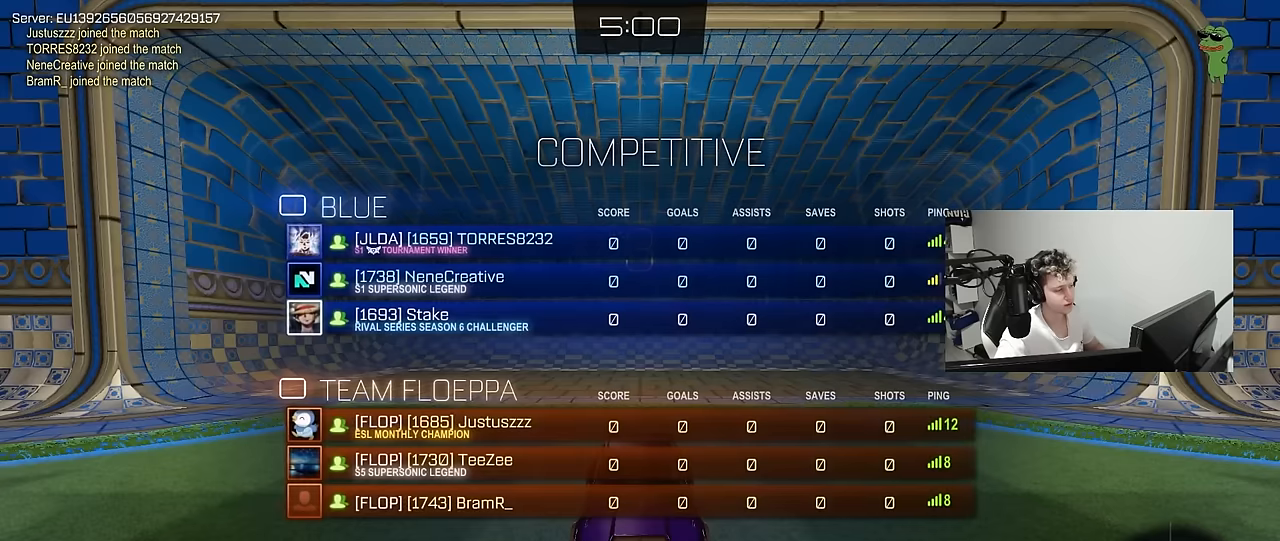
{"keys": ["tab"], "mouse": ["left"], "mouse_move": "up", "events": [[100, "mouse_wheel", "up"], [417, "mouse_left", "down"]]}
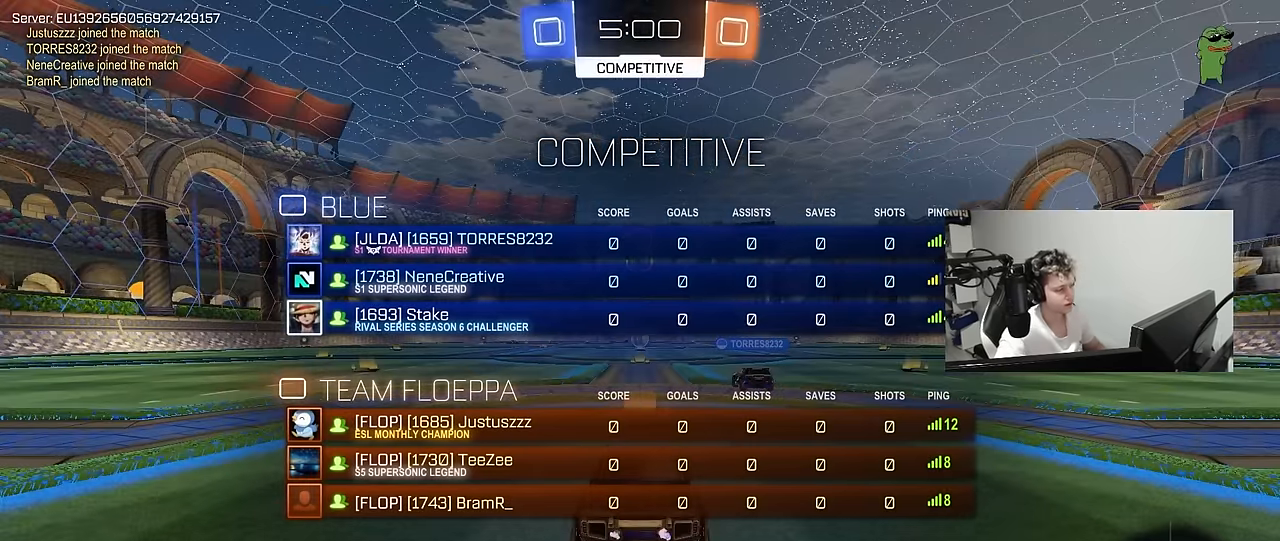
{"keys": ["tab", "w"], "mouse": ["left"], "mouse_move": "down-right", "events": [[200, "w", "down"]]}
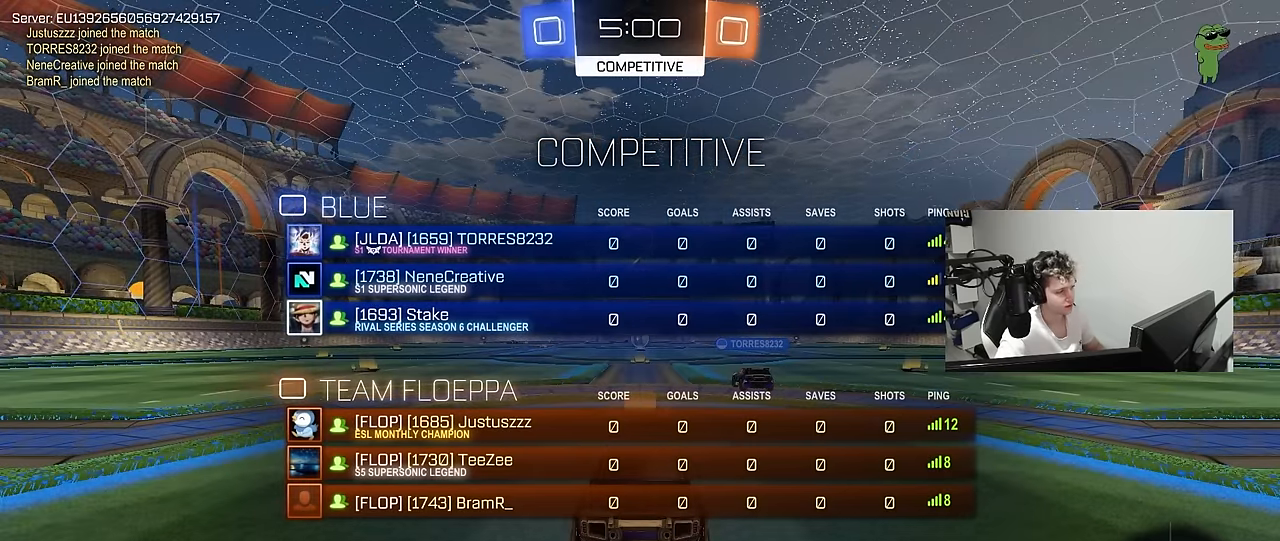
{"keys": ["d", "tab", "w"], "mouse": ["left"], "mouse_move": "right", "events": [[317, "mouse_left", "up"], [367, "mouse_left", "down"], [400, "d", "down"]]}
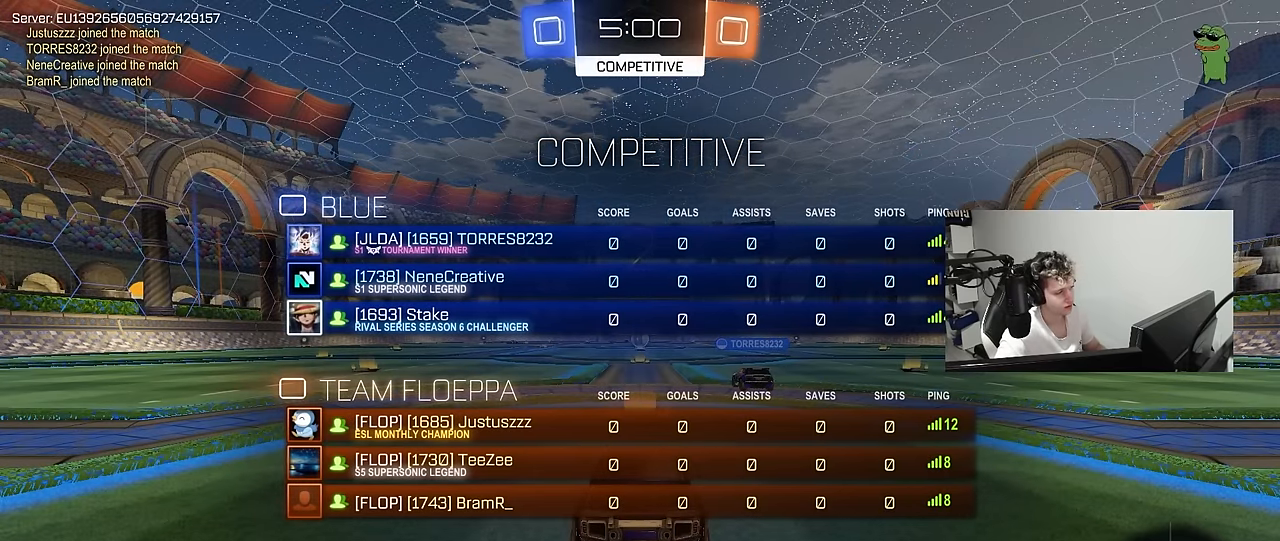
{"keys": ["d", "tab", "w"], "mouse": ["left"], "mouse_move": "left", "events": []}
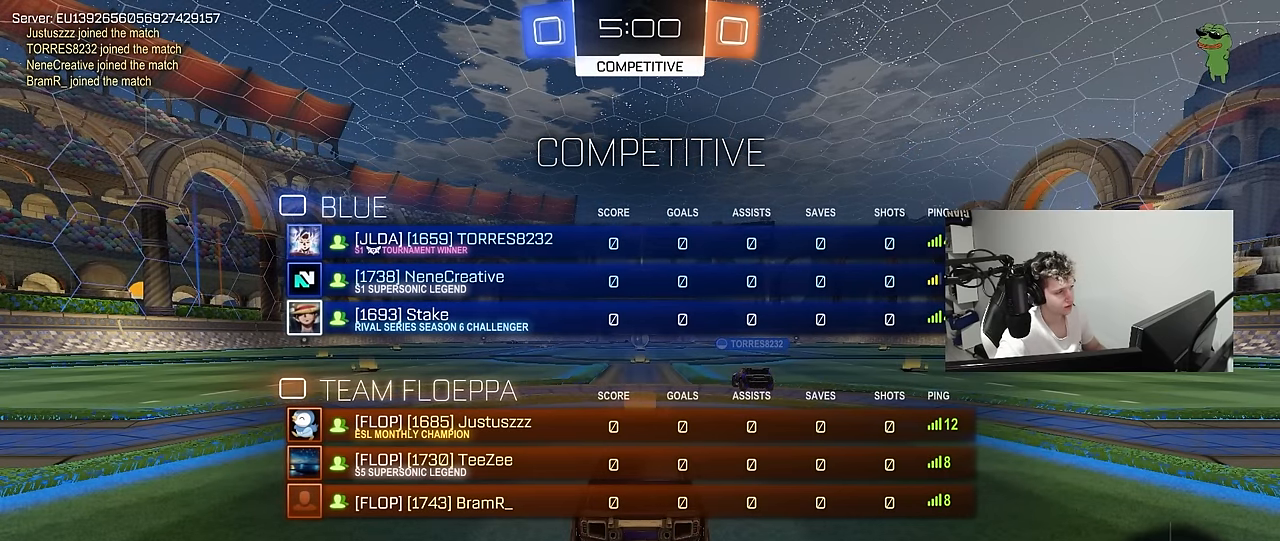
{"keys": ["d", "w"], "mouse": ["left"], "mouse_move": "left", "events": [[167, "tab", "up"]]}
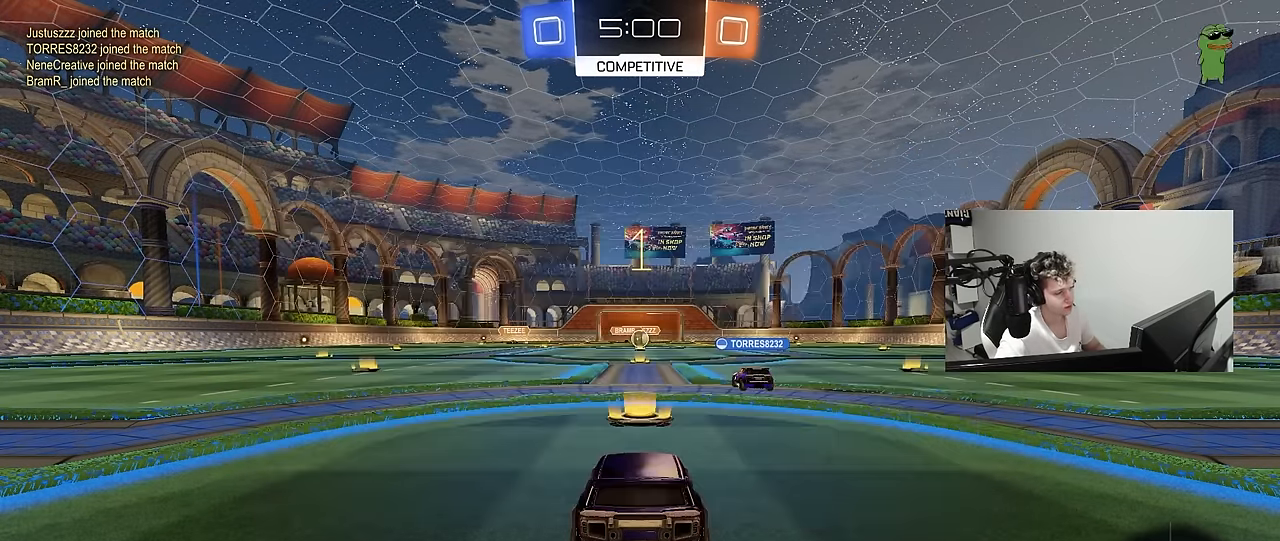
{"keys": ["d", "w"], "mouse": ["left"], "mouse_move": "still", "events": []}
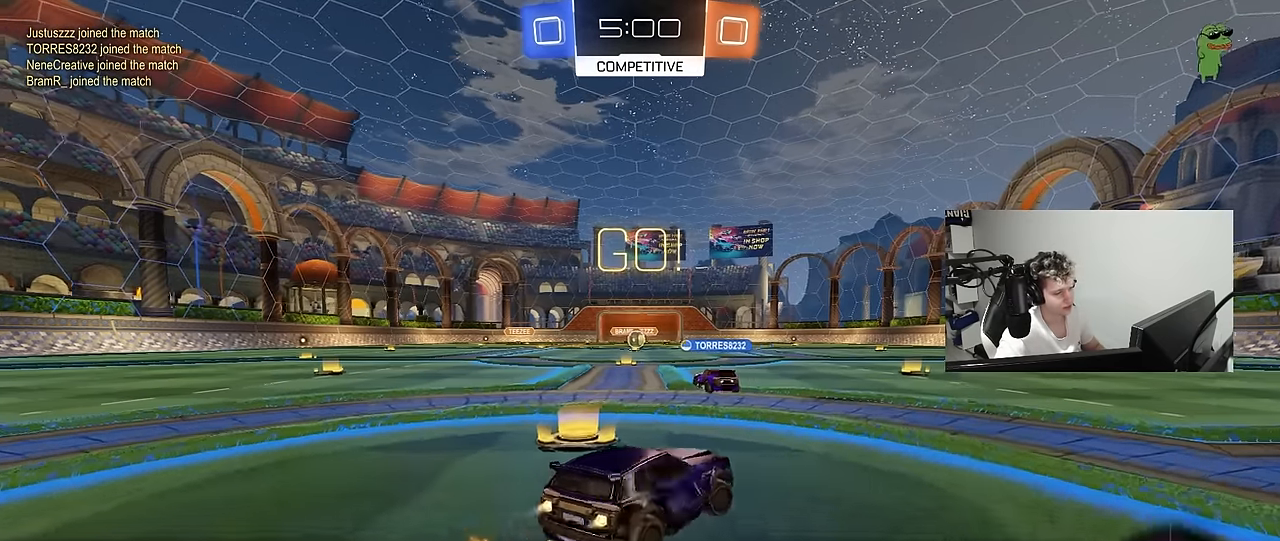
{"keys": ["d", "s", "shift"], "mouse": ["left", "right"], "mouse_move": "left", "events": [[234, "d", "up"], [234, "mouse_right", "down"], [284, "d", "down"], [284, "shift", "down"], [334, "mouse_right", "up"], [384, "mouse_right", "down"], [434, "s", "down"], [434, "w", "up"]]}
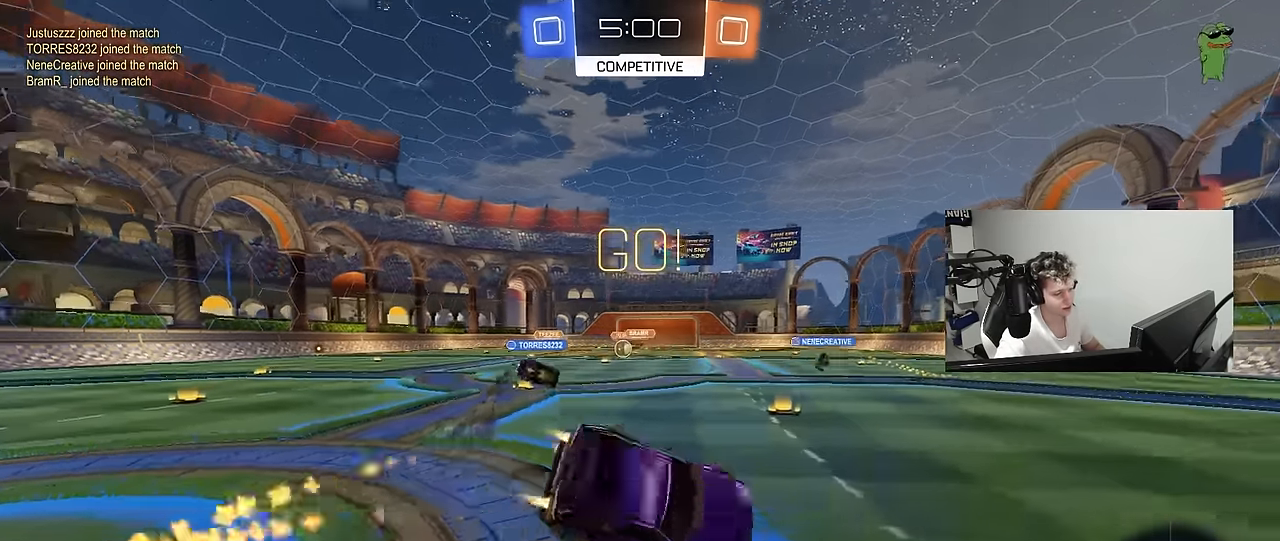
{"keys": ["d", "s", "shift"], "mouse": ["left"], "mouse_move": "still", "events": [[17, "mouse_right", "up"], [167, "space", "down"], [300, "s", "up"], [300, "space", "up"], [400, "s", "down"]]}
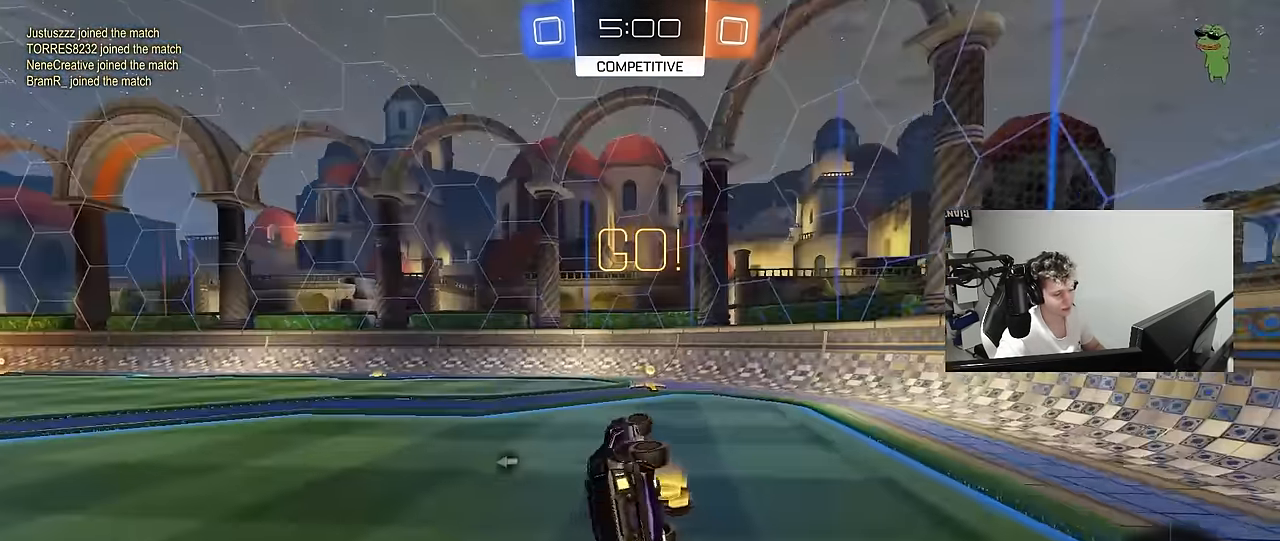
{"keys": ["a", "w"], "mouse": [], "mouse_move": "still", "events": [[34, "space", "down"], [134, "s", "up"], [134, "shift", "up"], [167, "space", "up"], [217, "d", "up"], [417, "d", "down"], [450, "d", "up"], [450, "mouse_left", "up"], [450, "w", "down"], [500, "a", "down"]]}
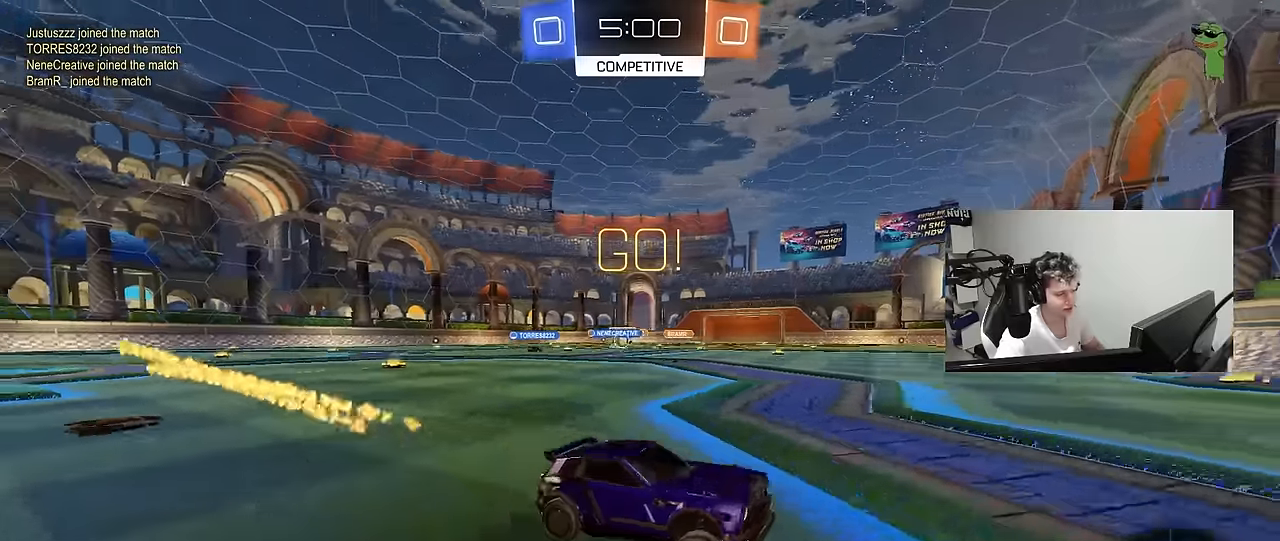
{"keys": ["w"], "mouse": ["left"], "mouse_move": "still", "events": [[50, "shift", "down"], [150, "shift", "up"], [384, "mouse_left", "down"], [434, "a", "up"]]}
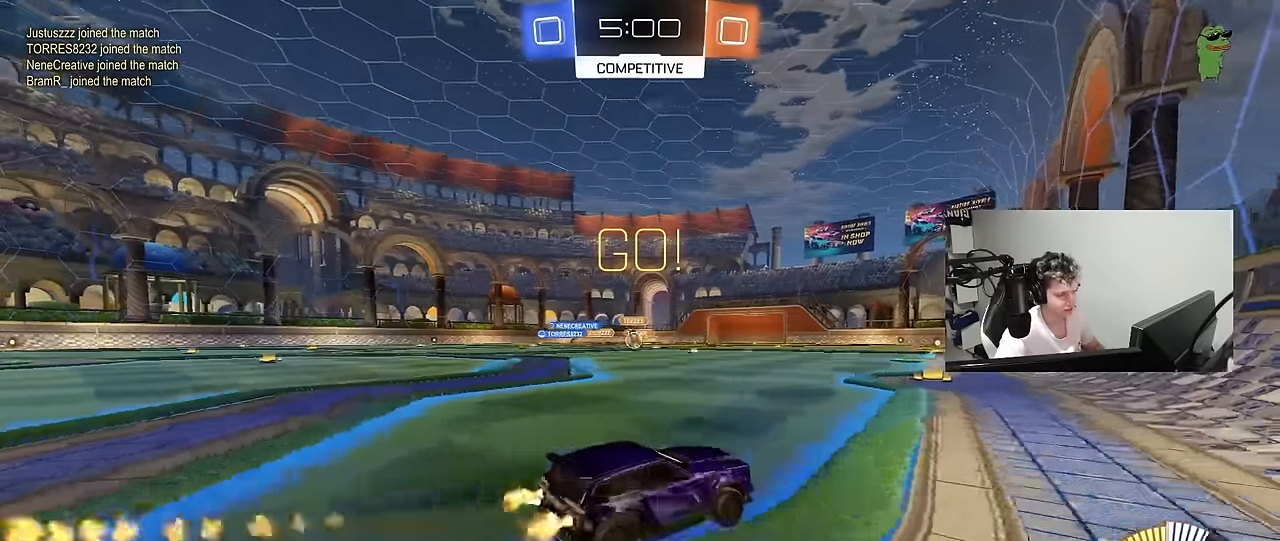
{"keys": ["a", "w"], "mouse": ["left"], "mouse_move": "still", "events": [[17, "a", "down"], [117, "mouse_left", "up"], [167, "mouse_left", "down"], [200, "a", "up"], [484, "a", "down"]]}
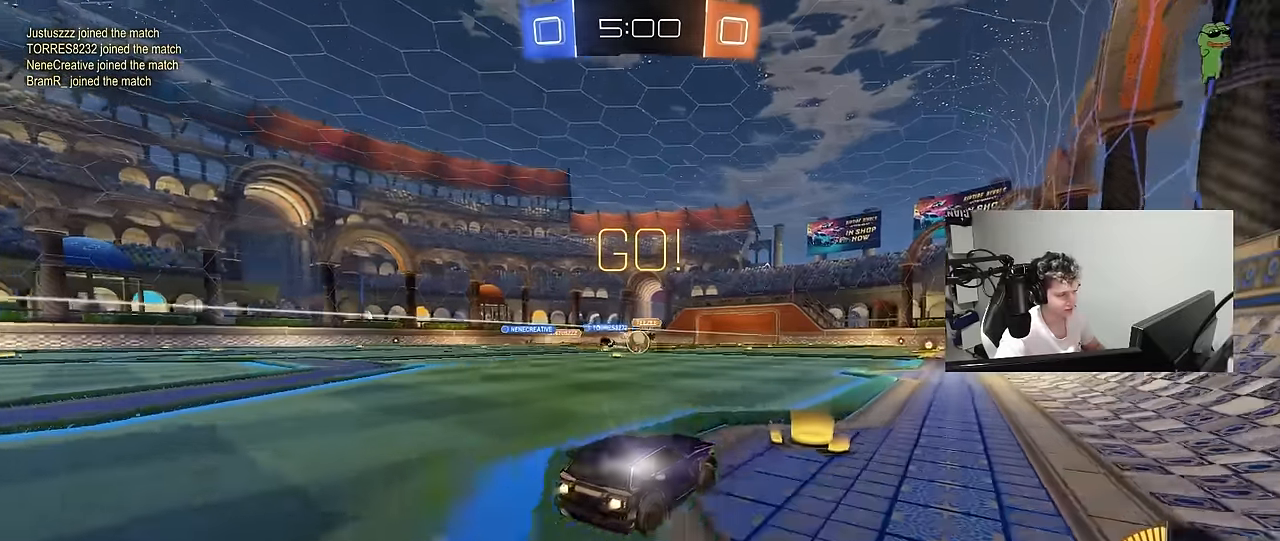
{"keys": ["w"], "mouse": [], "mouse_move": "still", "events": [[84, "mouse_left", "up"], [134, "a", "up"]]}
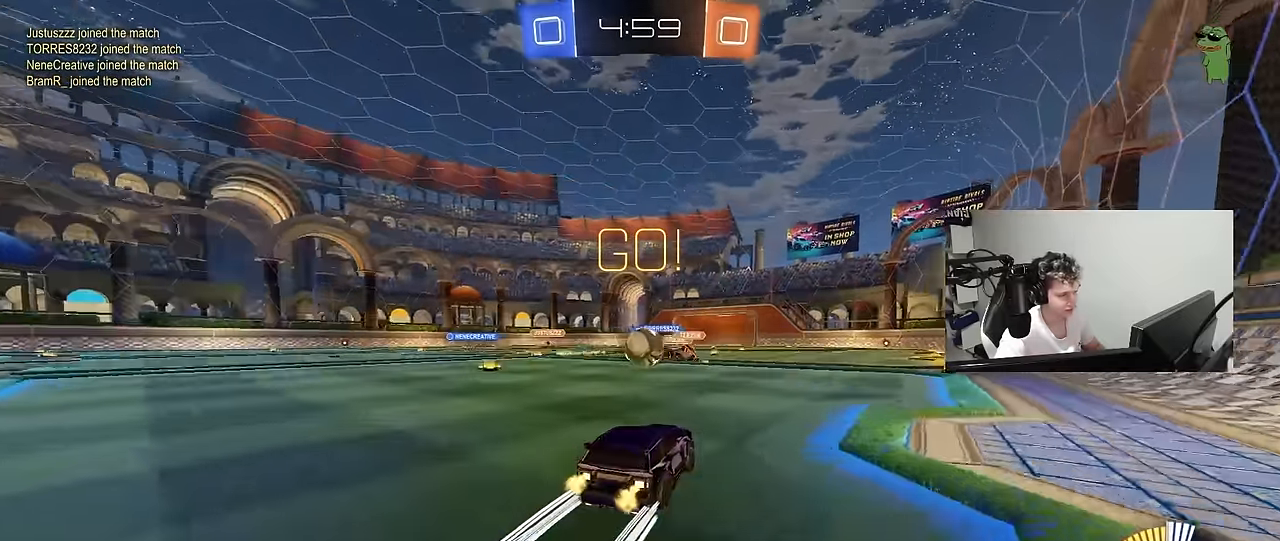
{"keys": ["a", "w"], "mouse": ["left"], "mouse_move": "down-left", "events": [[284, "a", "down"], [384, "d", "down"], [384, "mouse_left", "down"], [434, "a", "up"], [467, "a", "down"], [467, "d", "up"]]}
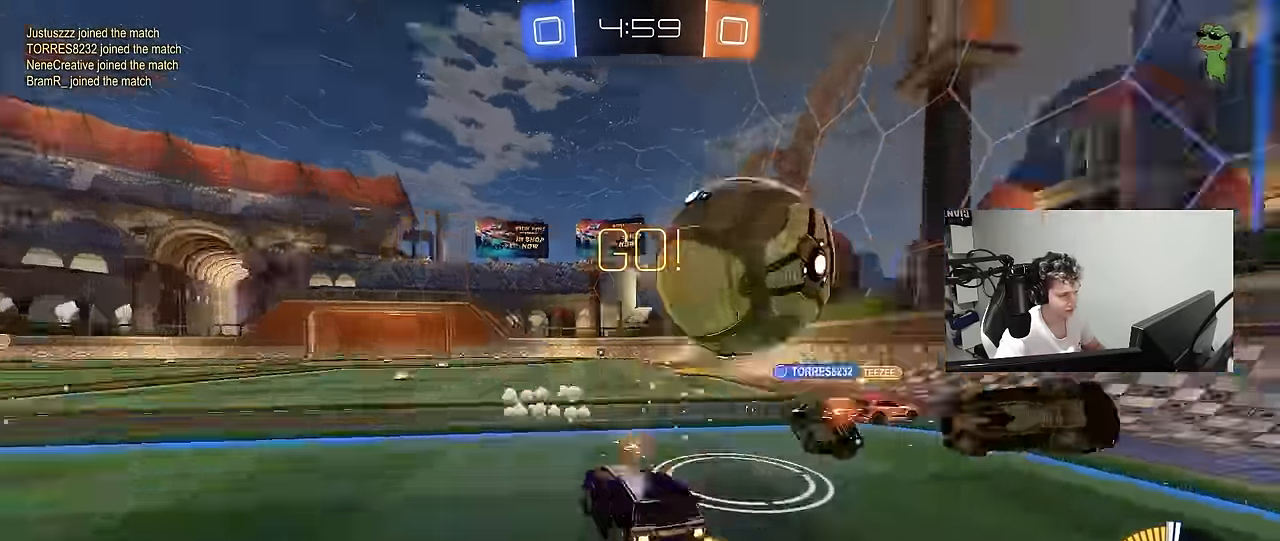
{"keys": ["a", "shift", "w"], "mouse": [], "mouse_move": "still", "events": [[117, "a", "up"], [117, "d", "down"], [117, "mouse_left", "up"], [300, "a", "down"], [300, "d", "up"], [300, "w", "up"], [350, "shift", "down"], [484, "w", "down"]]}
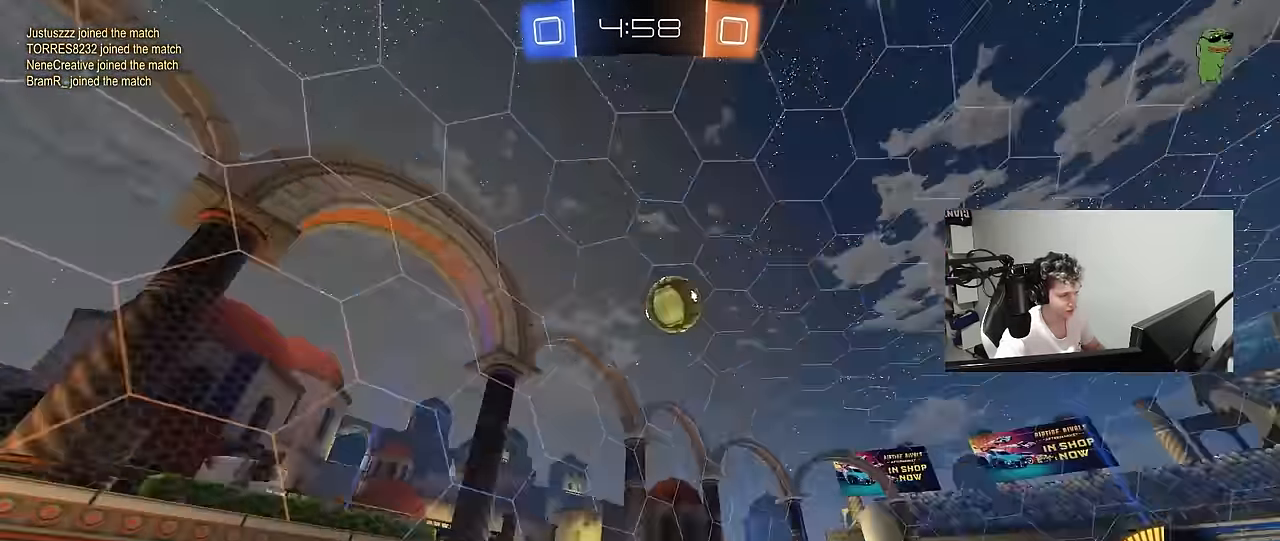
{"keys": ["a", "w"], "mouse": [], "mouse_move": "still", "events": [[34, "shift", "up"], [467, "shift", "down"], [500, "shift", "up"]]}
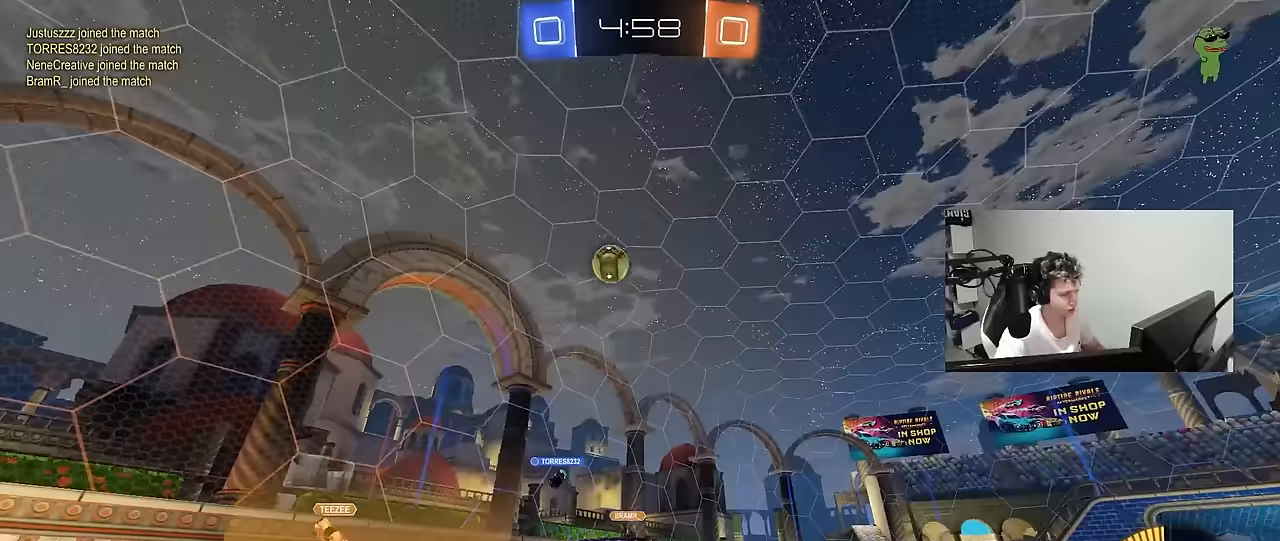
{"keys": ["w"], "mouse": [], "mouse_move": "still", "events": [[283, "a", "up"]]}
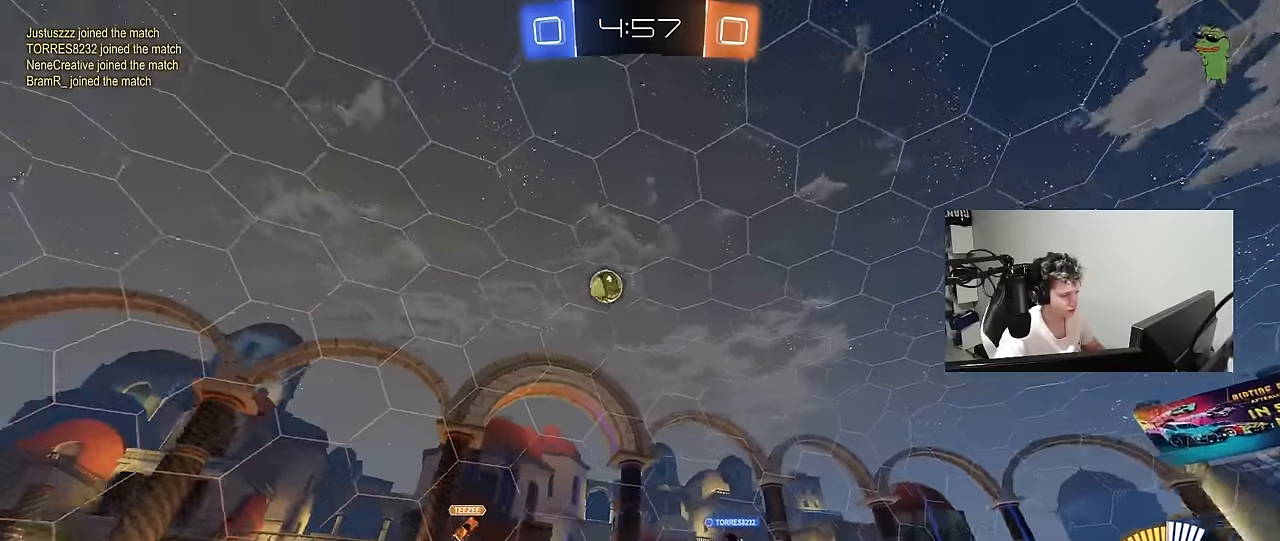
{"keys": ["d"], "mouse": [], "mouse_move": "still", "events": [[167, "w", "up"], [433, "d", "down"]]}
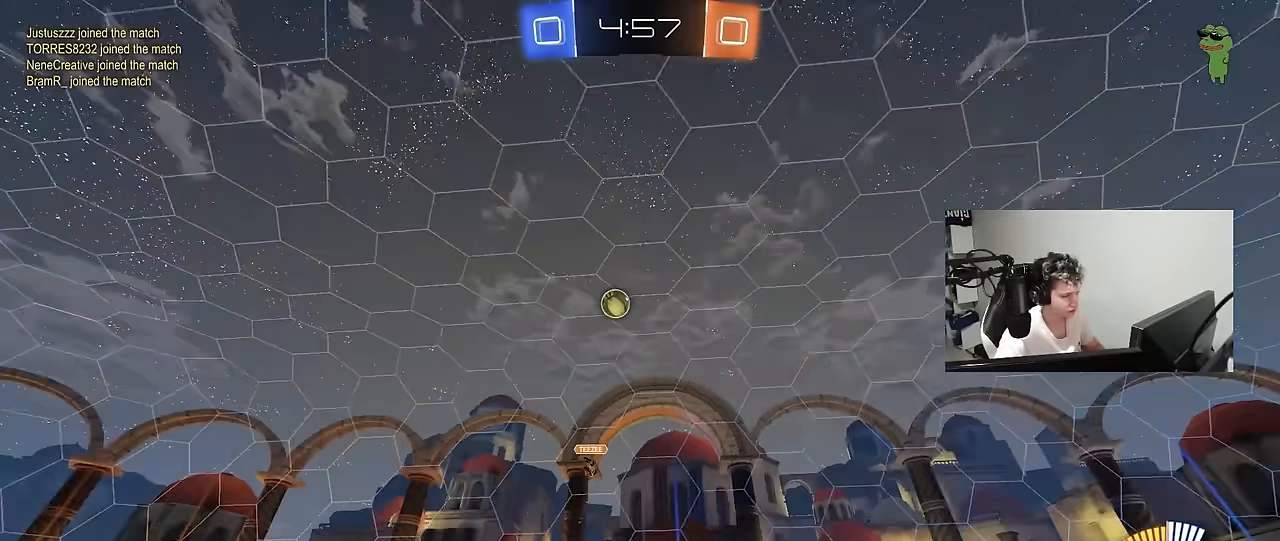
{"keys": ["d", "w"], "mouse": [], "mouse_move": "still", "events": [[83, "d", "up"], [83, "s", "down"], [133, "s", "up"], [217, "d", "down"], [217, "shift", "down"], [267, "w", "down"], [500, "shift", "up"]]}
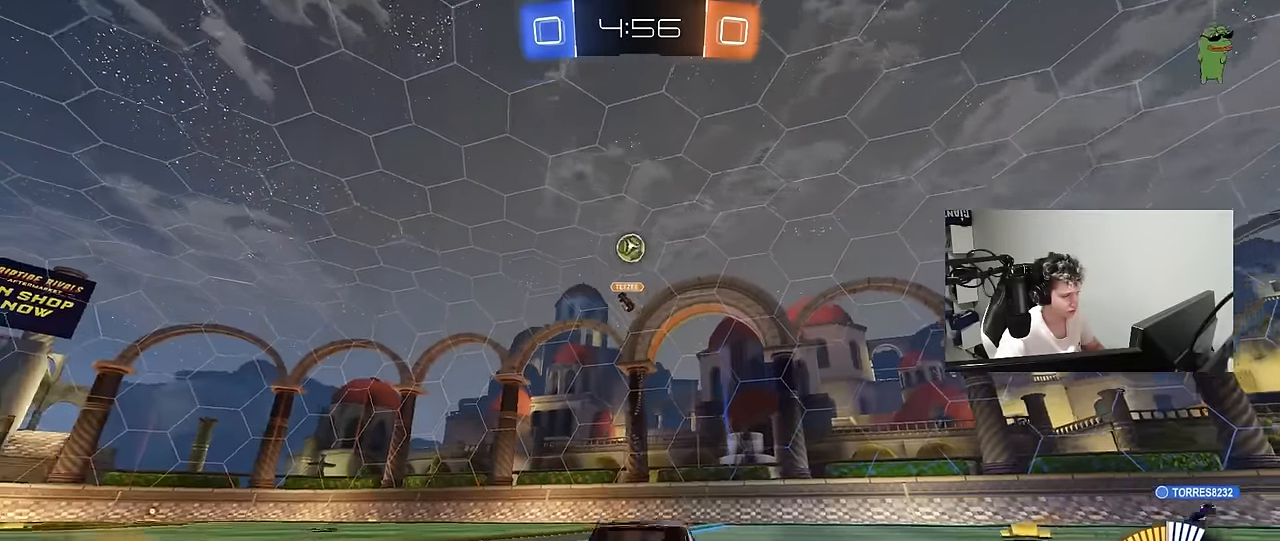
{"keys": ["a", "w"], "mouse": [], "mouse_move": "still", "events": [[100, "d", "up"], [200, "a", "down"], [200, "w", "up"], [333, "w", "down"]]}
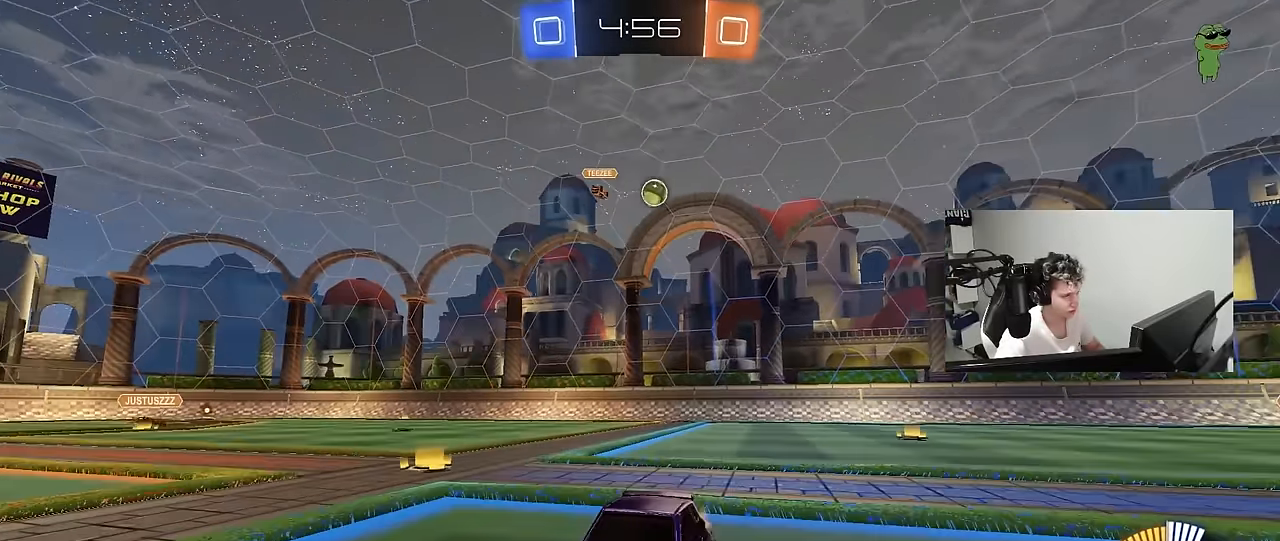
{"keys": ["a", "shift", "w"], "mouse": [], "mouse_move": "still", "events": [[17, "a", "up"], [117, "d", "down"], [250, "d", "up"], [300, "a", "down"], [350, "shift", "down"]]}
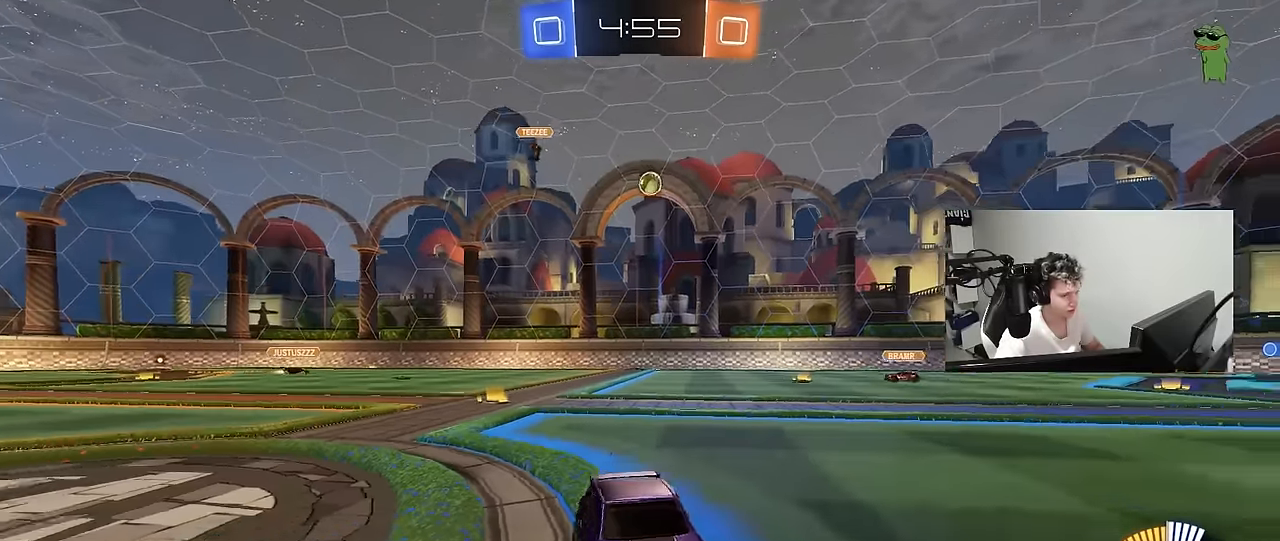
{"keys": ["w"], "mouse": [], "mouse_move": "still", "events": [[33, "shift", "up"], [267, "a", "up"], [267, "space", "down"], [450, "space", "up"]]}
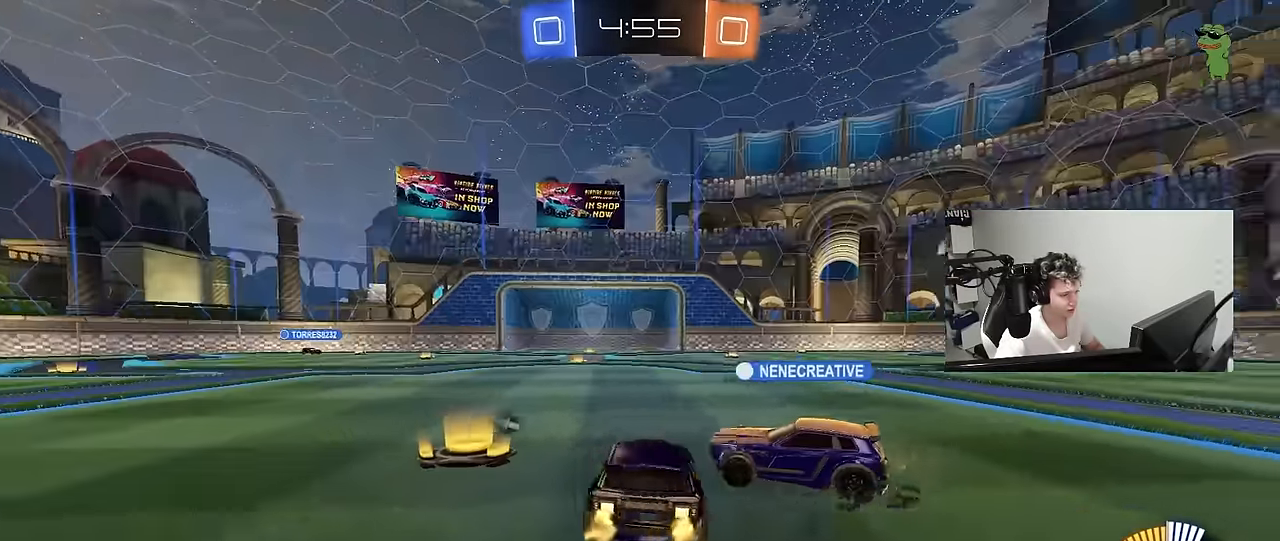
{"keys": ["a"], "mouse": [], "mouse_move": "still", "events": [[150, "space", "down"], [333, "space", "up"], [383, "w", "up"], [467, "a", "down"]]}
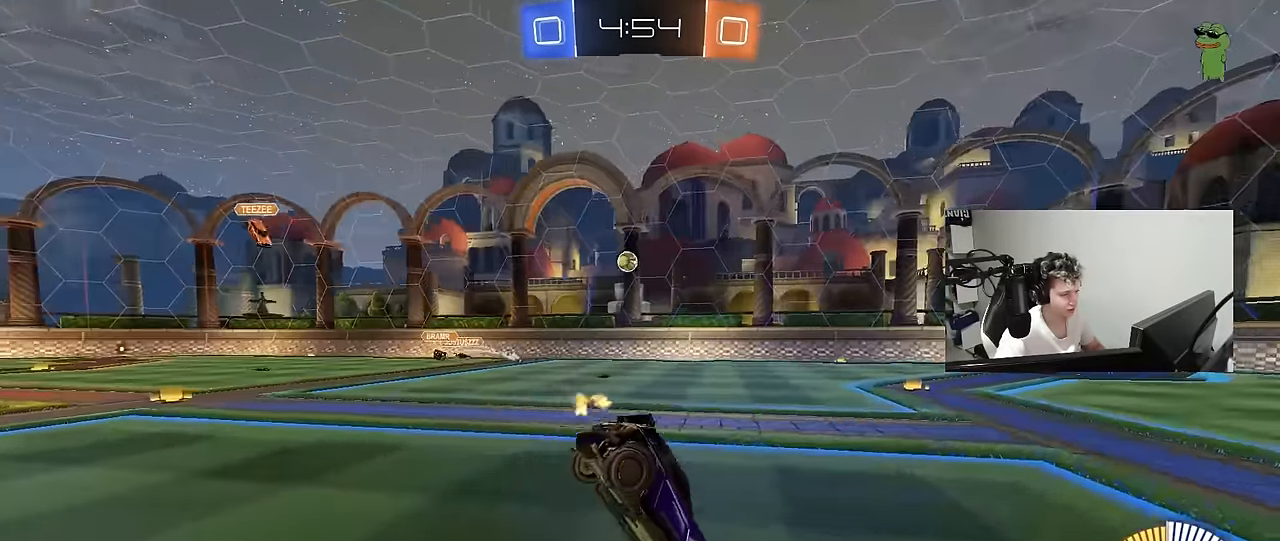
{"keys": ["d"], "mouse": [], "mouse_move": "still", "events": [[17, "s", "down"], [117, "a", "up"], [167, "s", "up"], [400, "d", "down"]]}
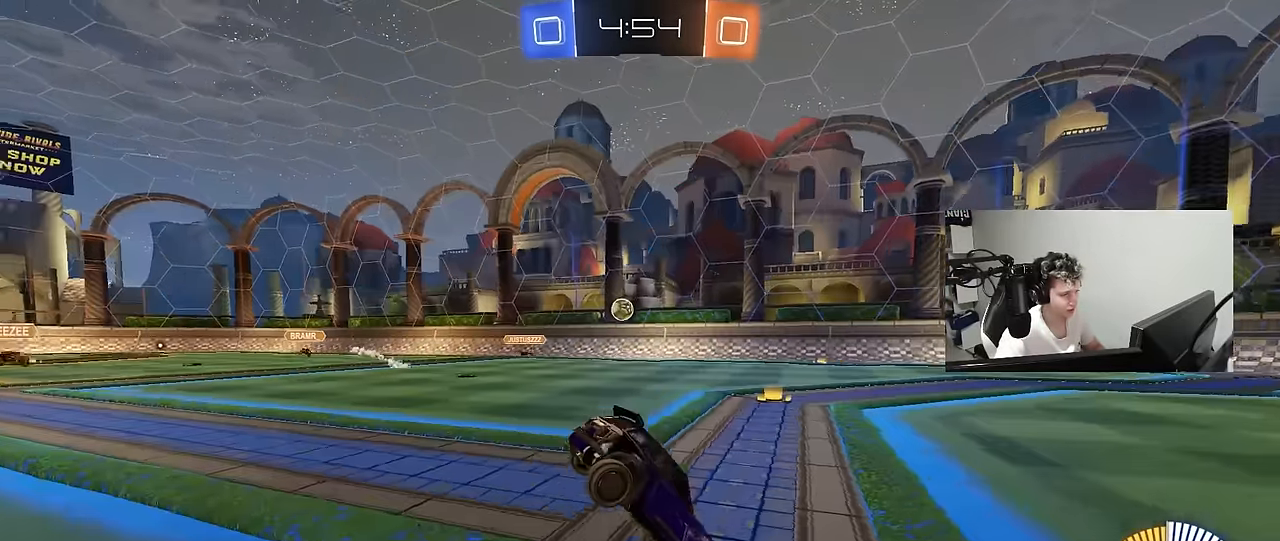
{"keys": ["w"], "mouse": [], "mouse_move": "still", "events": [[33, "shift", "down"], [83, "d", "up"], [167, "a", "down"], [417, "a", "up"], [417, "shift", "up"], [500, "w", "down"]]}